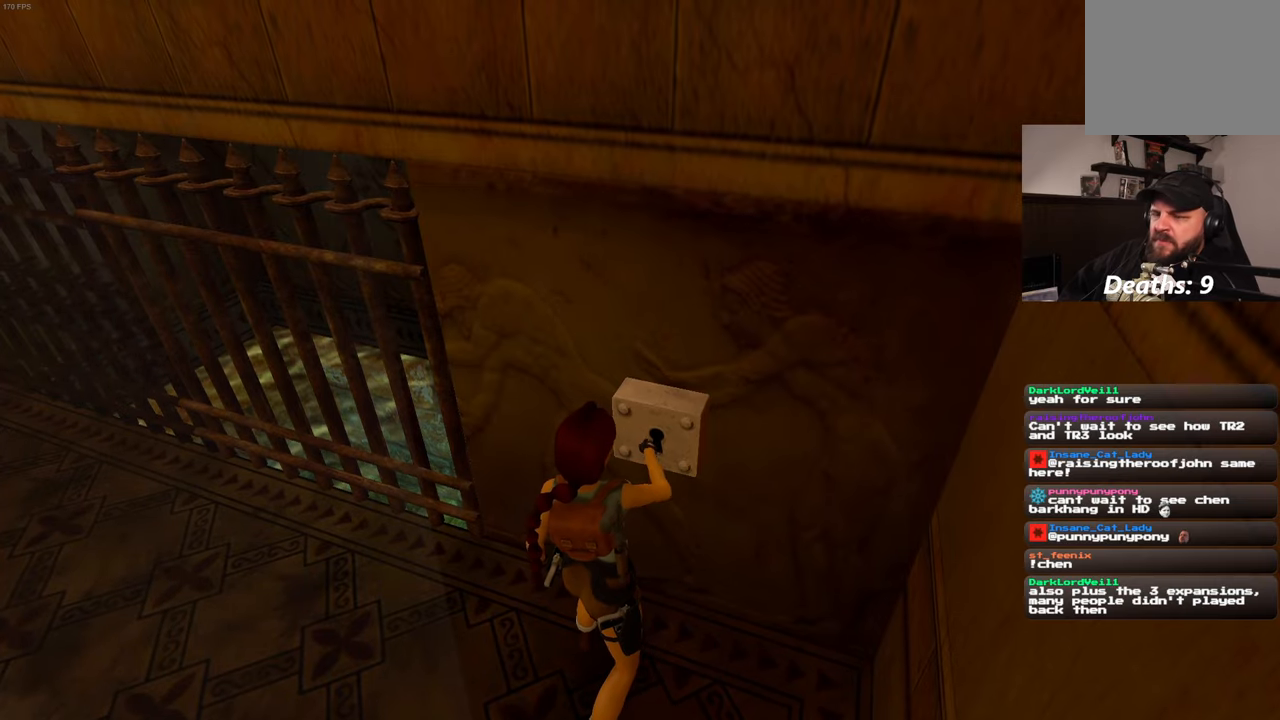
Gameplay with a controller (PlayStation layout); each line is a JSON object with the inputs held at the frame after it (dt_ms = milliseconds from this image to that frame). "events" lists button and stick changes between this image and that frame as [ms after this image, input, new state], when the widget could be followed in between. Not read: DPAD_LEFT HOME L3 R3.
{"dt_ms": 500, "buttons": [], "left_stick": "up-left", "right_stick": "left", "events": [[417, "right_stick", "left"], [467, "left_stick", "up-left"]]}
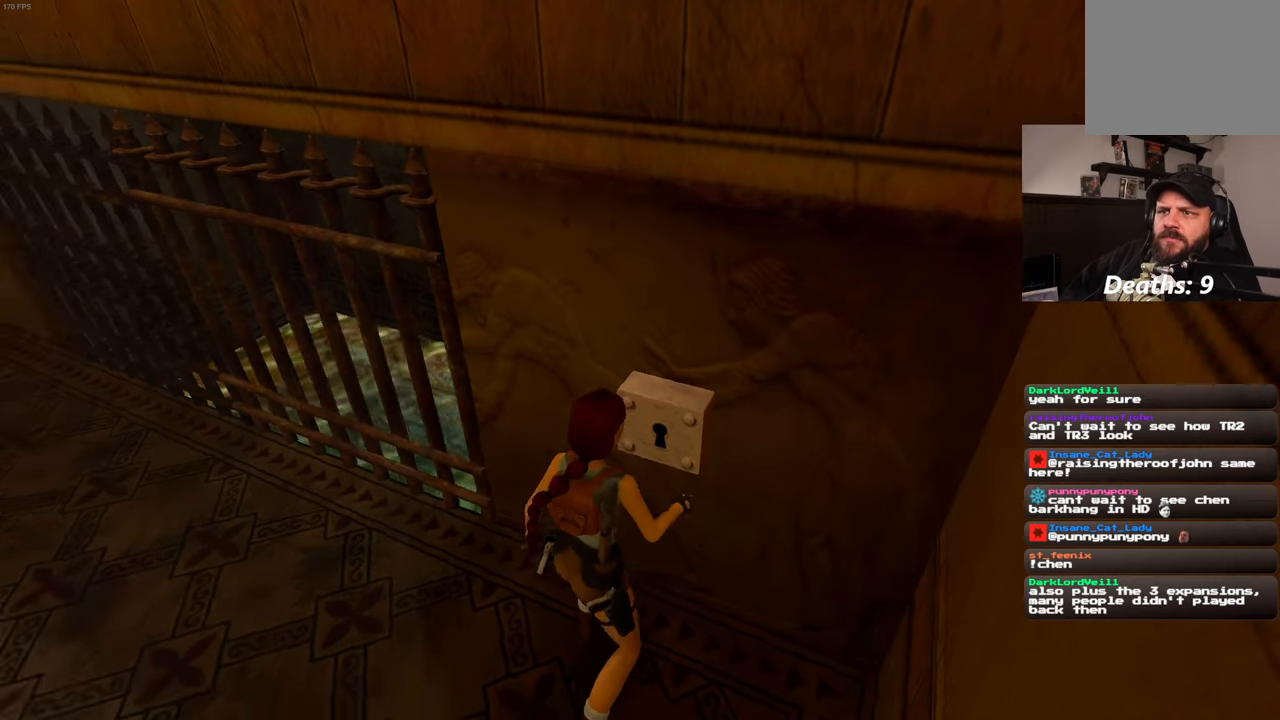
{"dt_ms": 500, "buttons": [], "left_stick": "up-left", "right_stick": "center", "events": [[150, "right_stick", "center"]]}
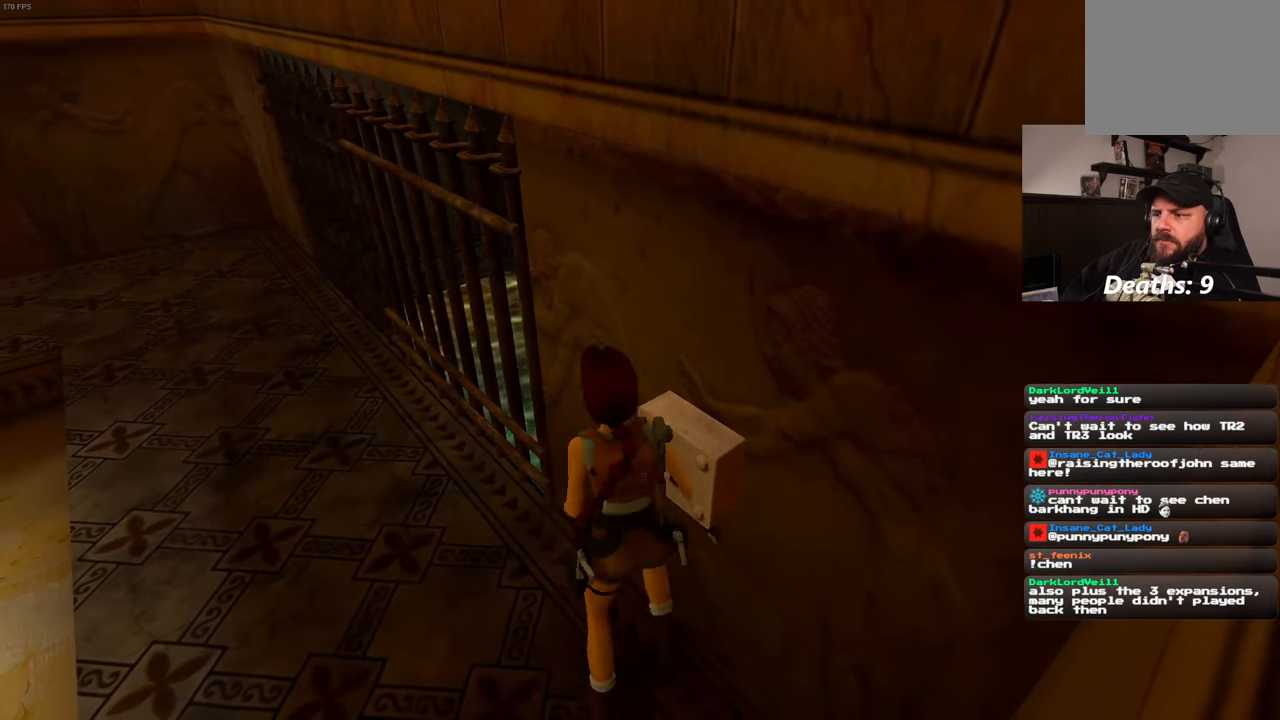
{"dt_ms": 500, "buttons": [], "left_stick": "up", "right_stick": "right", "events": [[200, "right_stick", "right"], [367, "left_stick", "up"]]}
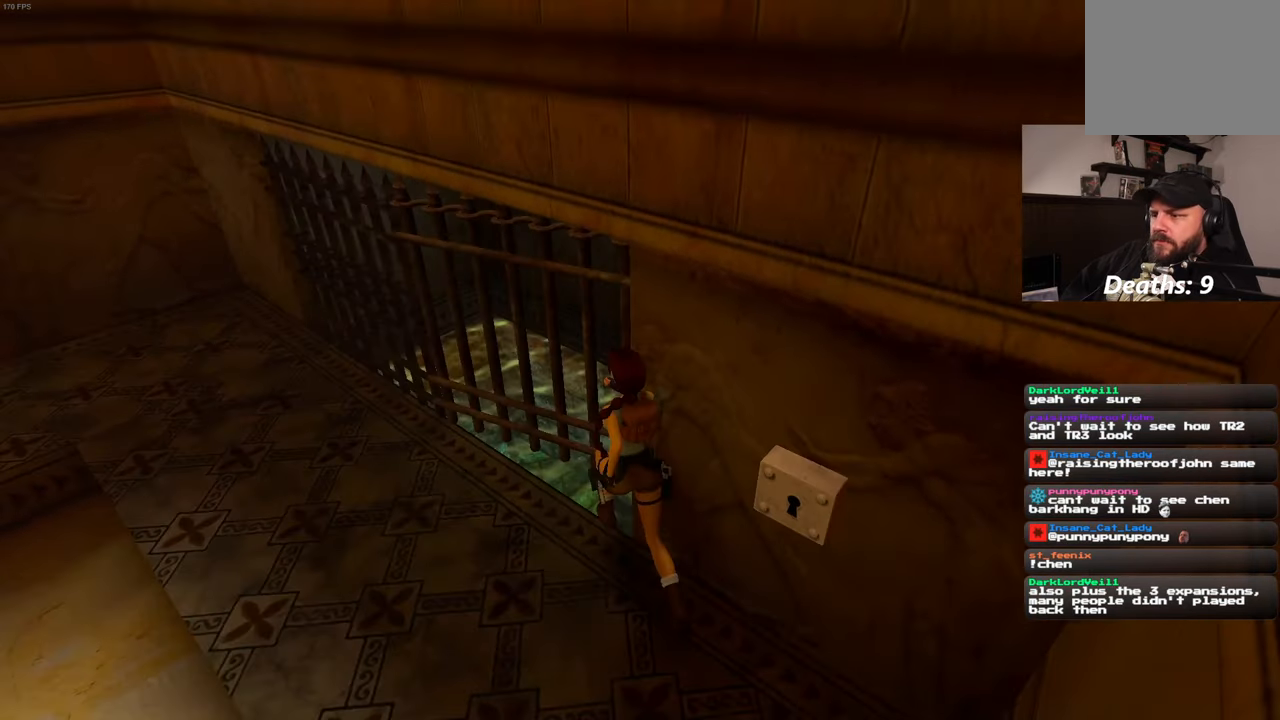
{"dt_ms": 500, "buttons": [], "left_stick": "up-right", "right_stick": "center", "events": [[50, "right_stick", "center"], [250, "left_stick", "up-left"], [450, "left_stick", "up-right"]]}
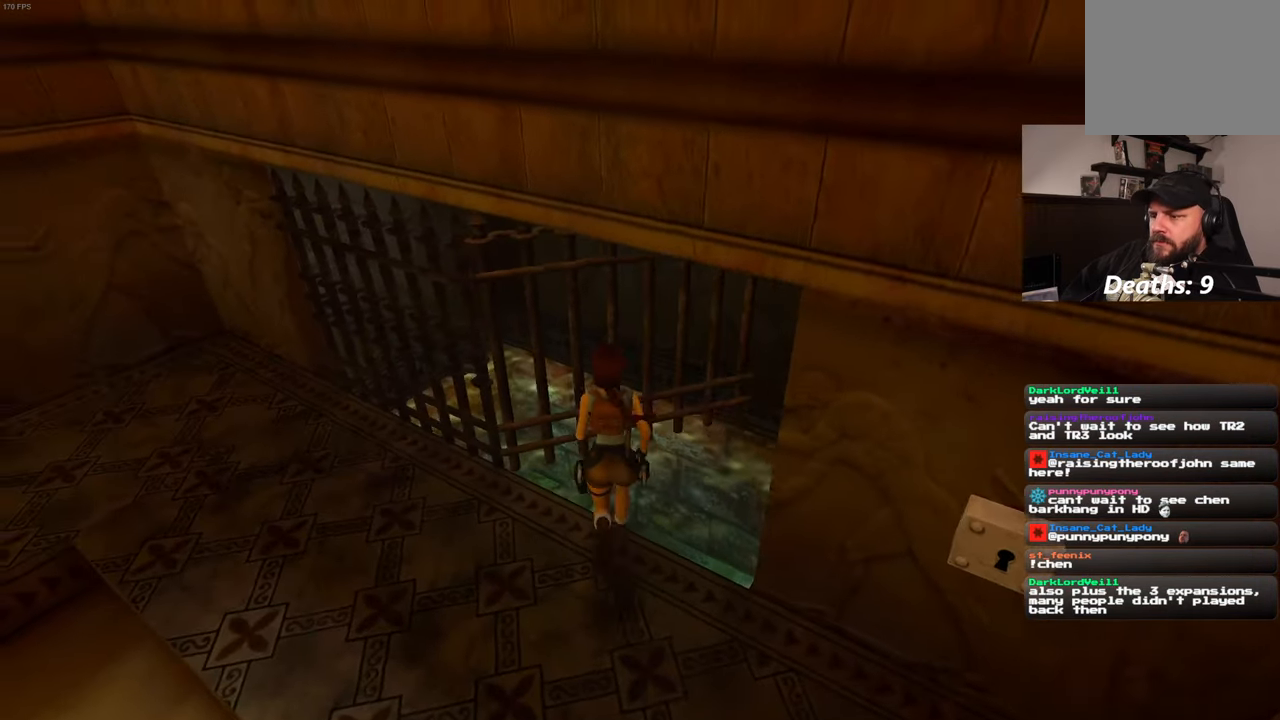
{"dt_ms": 1000, "buttons": [], "left_stick": "up-left", "right_stick": "down-right", "events": [[117, "right_stick", "left"], [467, "right_stick", "center"], [533, "left_stick", "up-left"], [600, "right_stick", "left"], [700, "left_stick", "left"], [700, "right_stick", "center"], [817, "left_stick", "center"], [900, "right_stick", "down-right"], [1000, "left_stick", "up-left"]]}
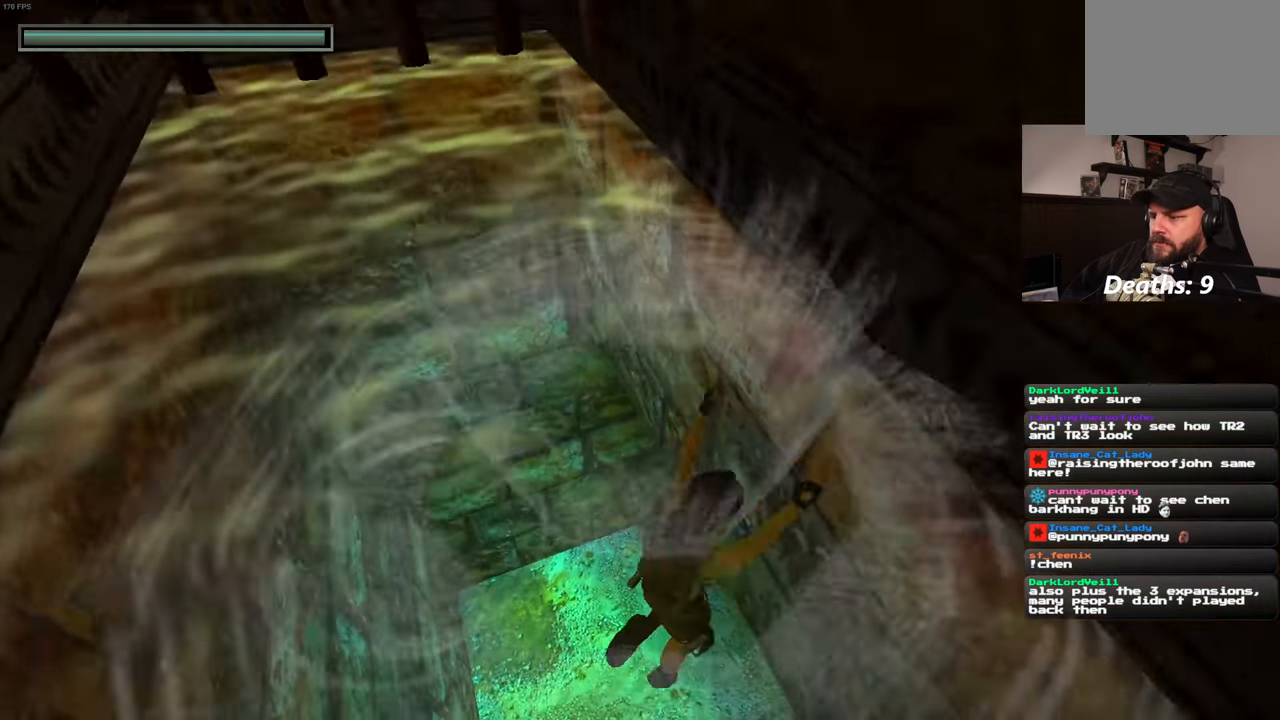
{"dt_ms": 500, "buttons": [], "left_stick": "up", "right_stick": "down-right", "events": [[133, "right_stick", "center"], [300, "left_stick", "up"], [450, "right_stick", "down-right"]]}
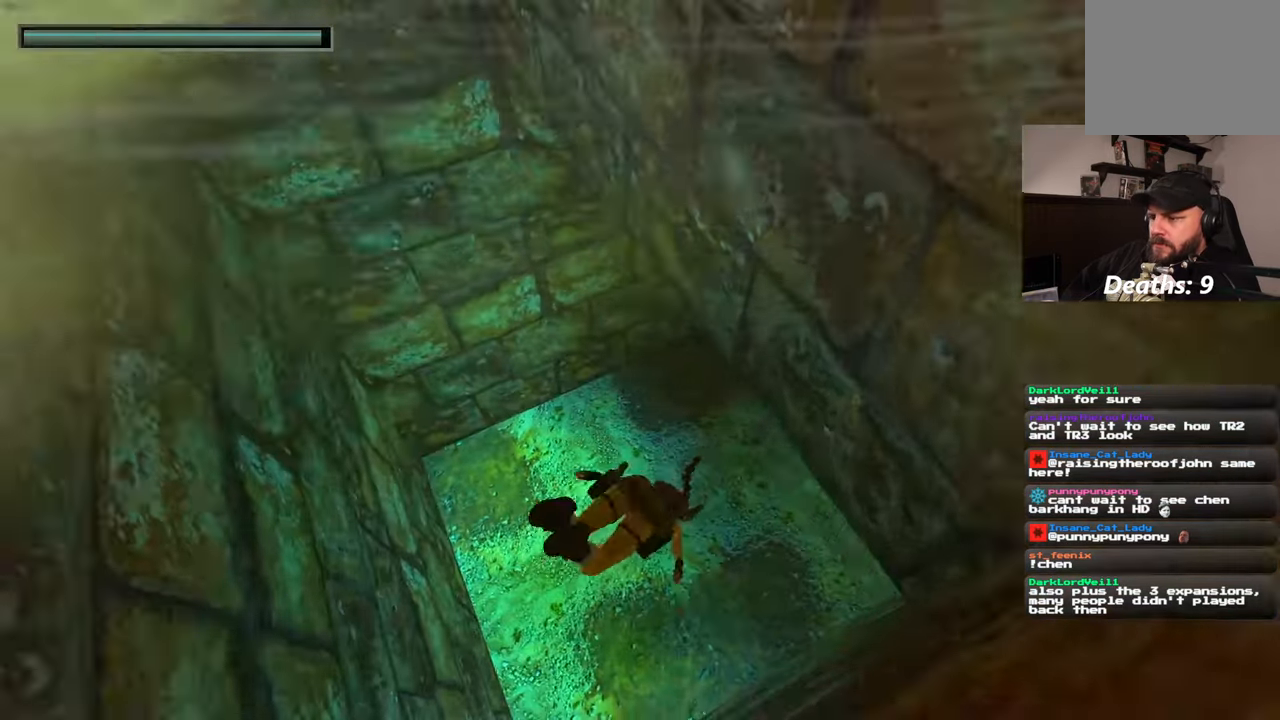
{"dt_ms": 500, "buttons": [], "left_stick": "up", "right_stick": "center", "events": [[17, "right_stick", "right"], [167, "right_stick", "up-right"], [484, "right_stick", "center"]]}
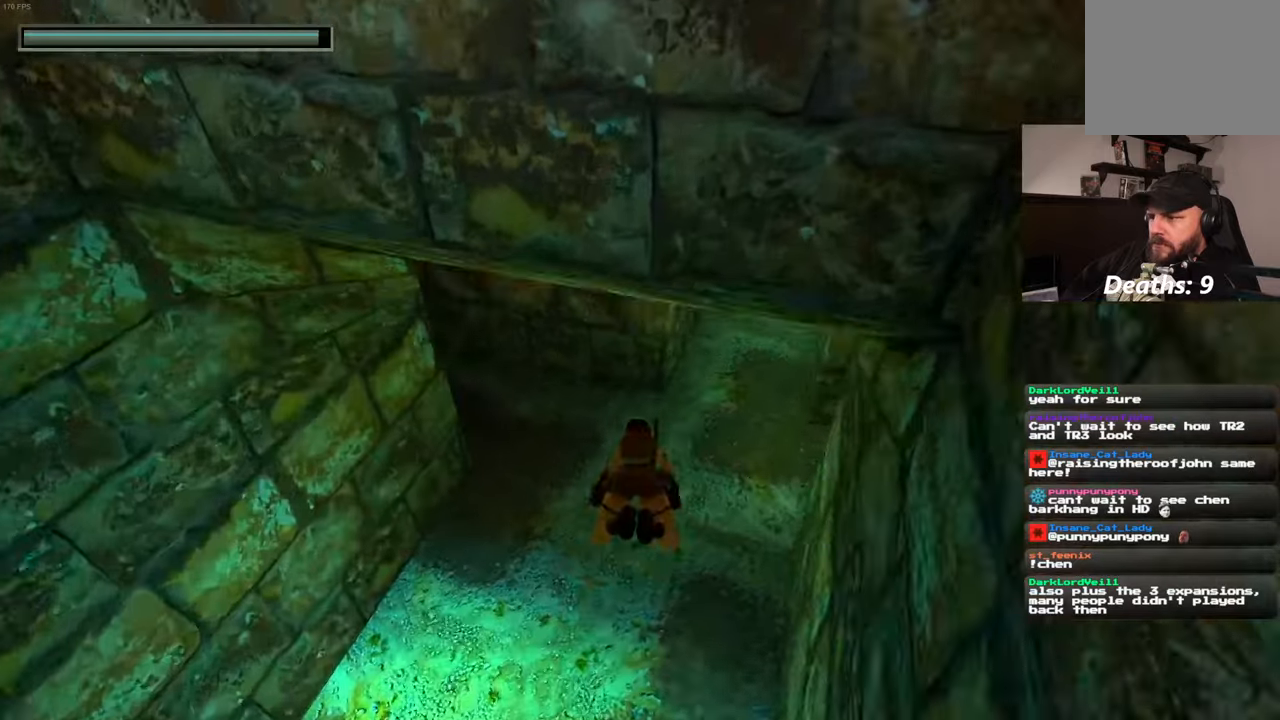
{"dt_ms": 500, "buttons": [], "left_stick": "up", "right_stick": "down", "events": [[417, "right_stick", "down"]]}
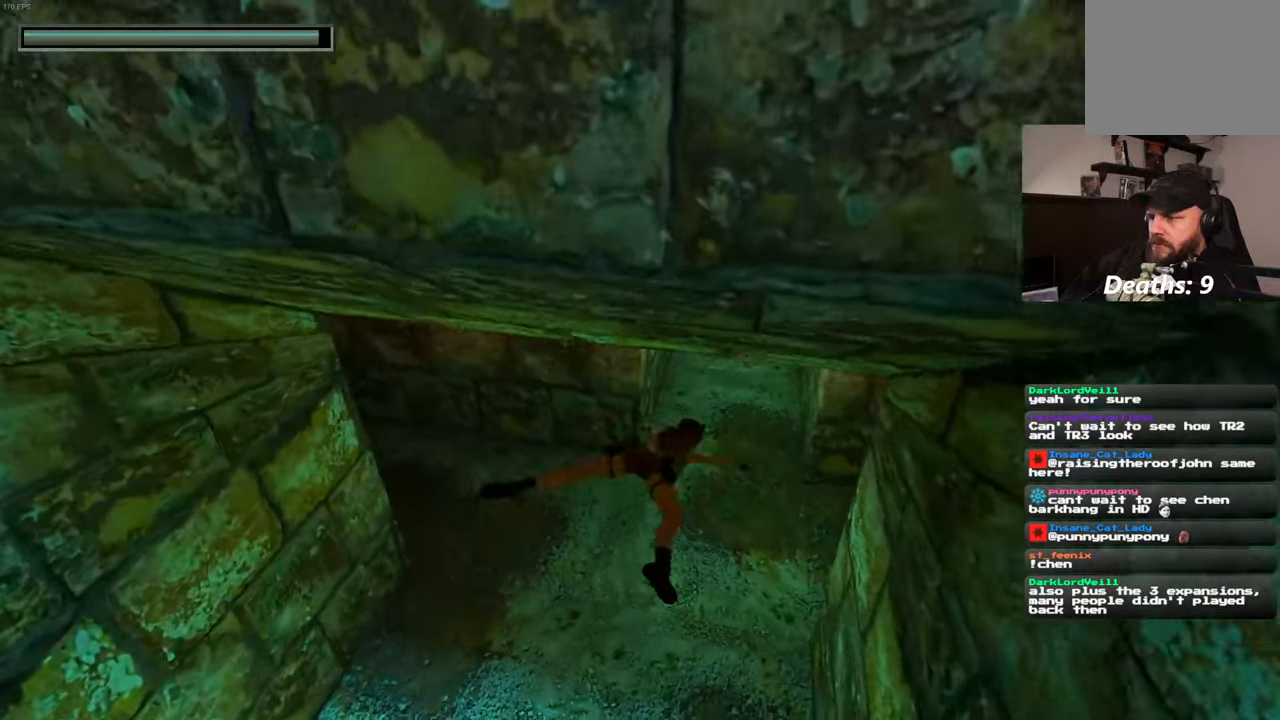
{"dt_ms": 500, "buttons": [], "left_stick": "up", "right_stick": "center", "events": [[50, "right_stick", "center"], [367, "right_stick", "up"], [484, "right_stick", "center"]]}
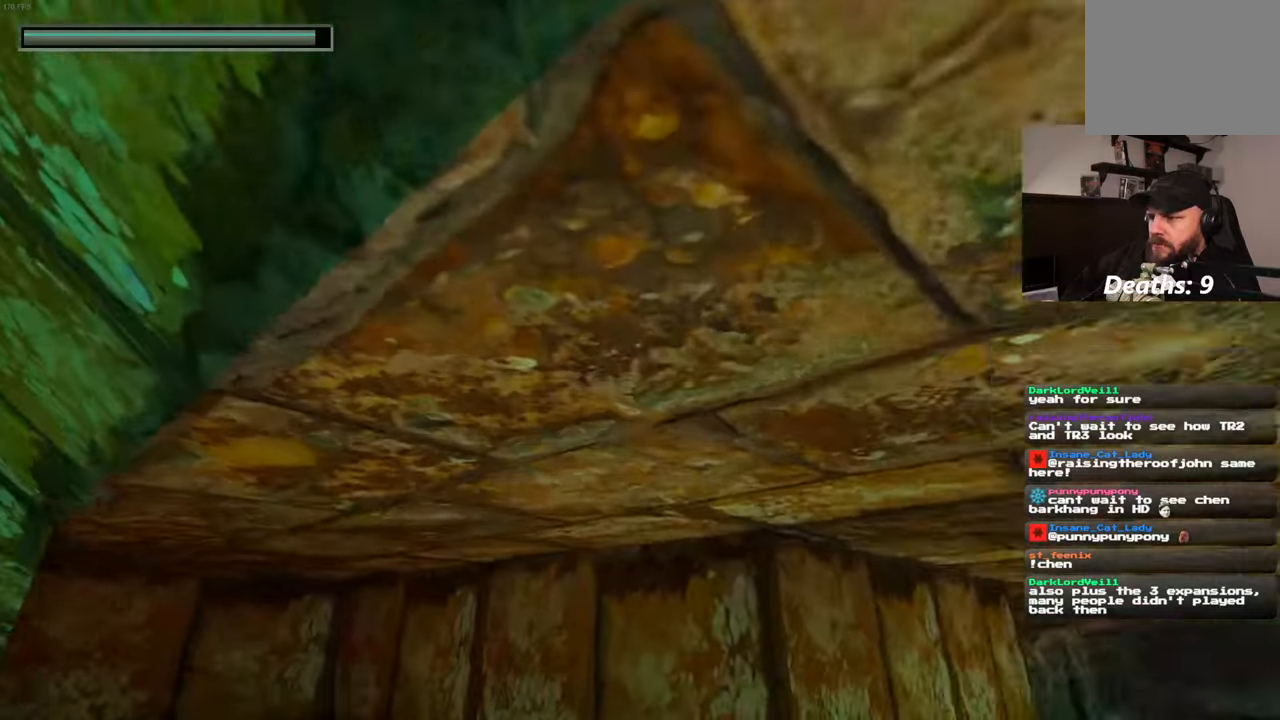
{"dt_ms": 500, "buttons": [], "left_stick": "up", "right_stick": "up", "events": [[467, "right_stick", "up"]]}
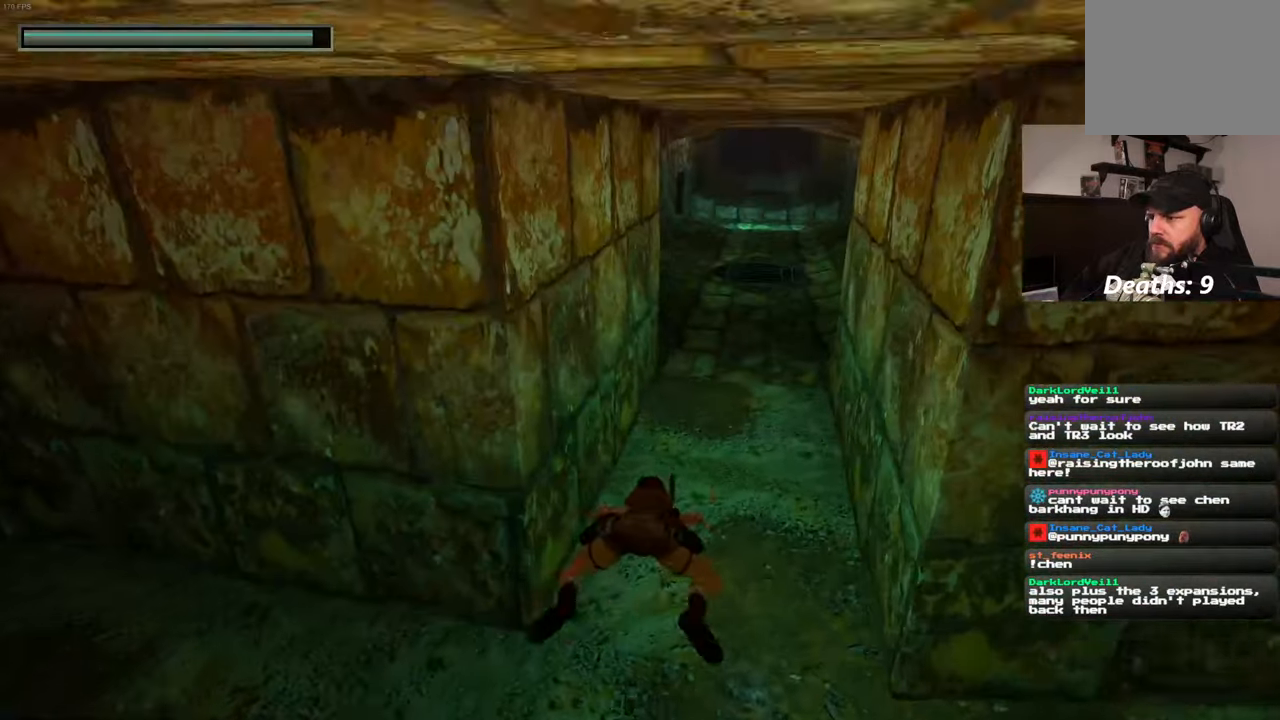
{"dt_ms": 500, "buttons": [], "left_stick": "up", "right_stick": "center", "events": [[150, "right_stick", "center"]]}
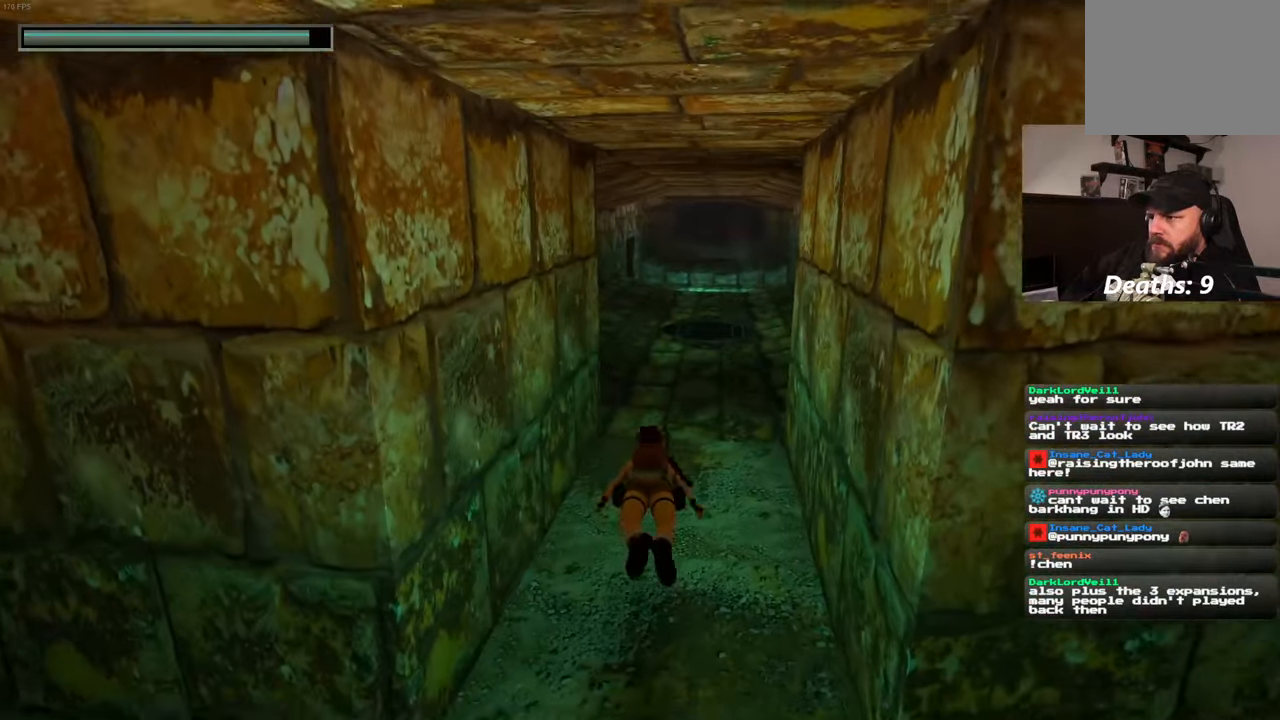
{"dt_ms": 500, "buttons": [], "left_stick": "up", "right_stick": "center", "events": []}
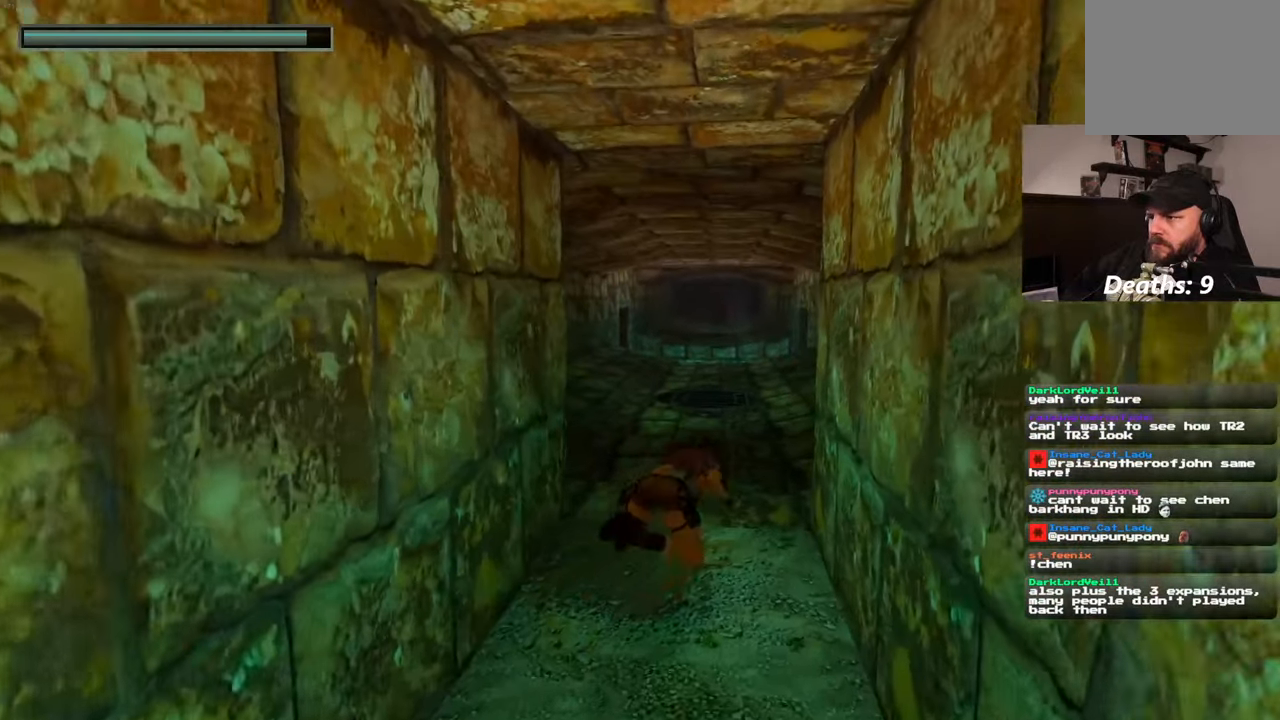
{"dt_ms": 500, "buttons": [], "left_stick": "up", "right_stick": "center", "events": []}
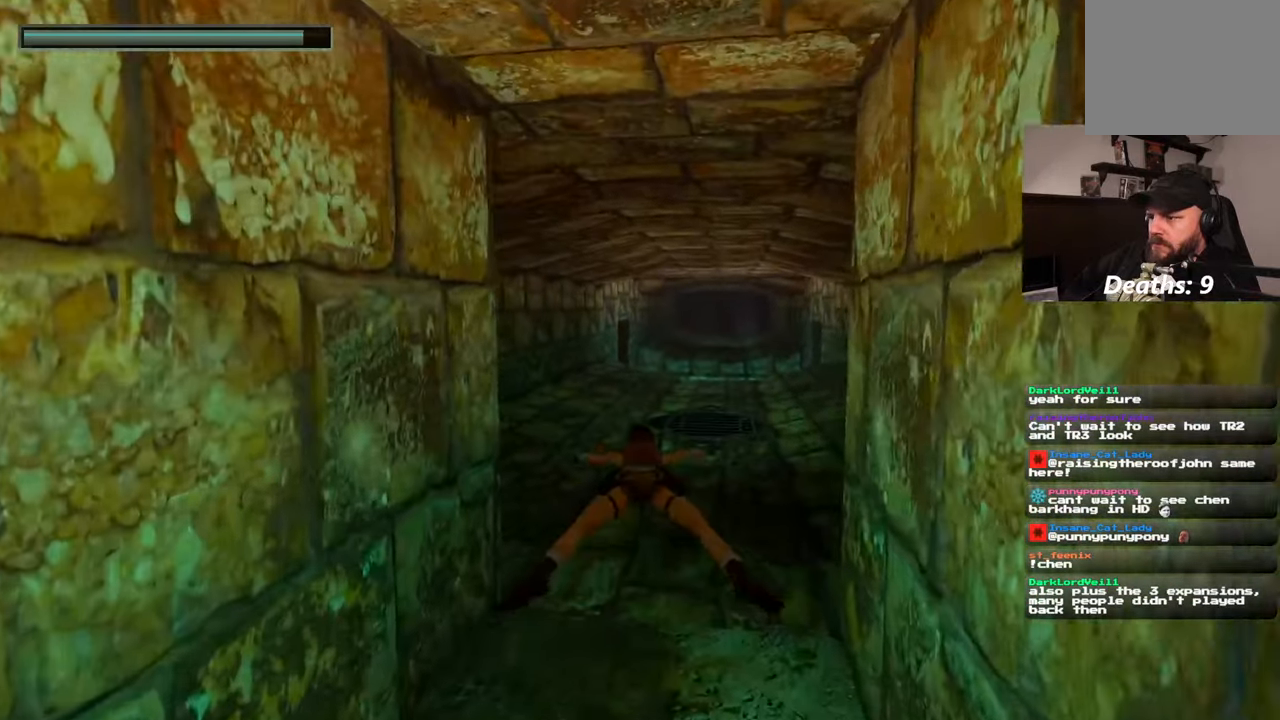
{"dt_ms": 500, "buttons": [], "left_stick": "up", "right_stick": "center", "events": [[200, "left_stick", "up-right"], [384, "left_stick", "up"]]}
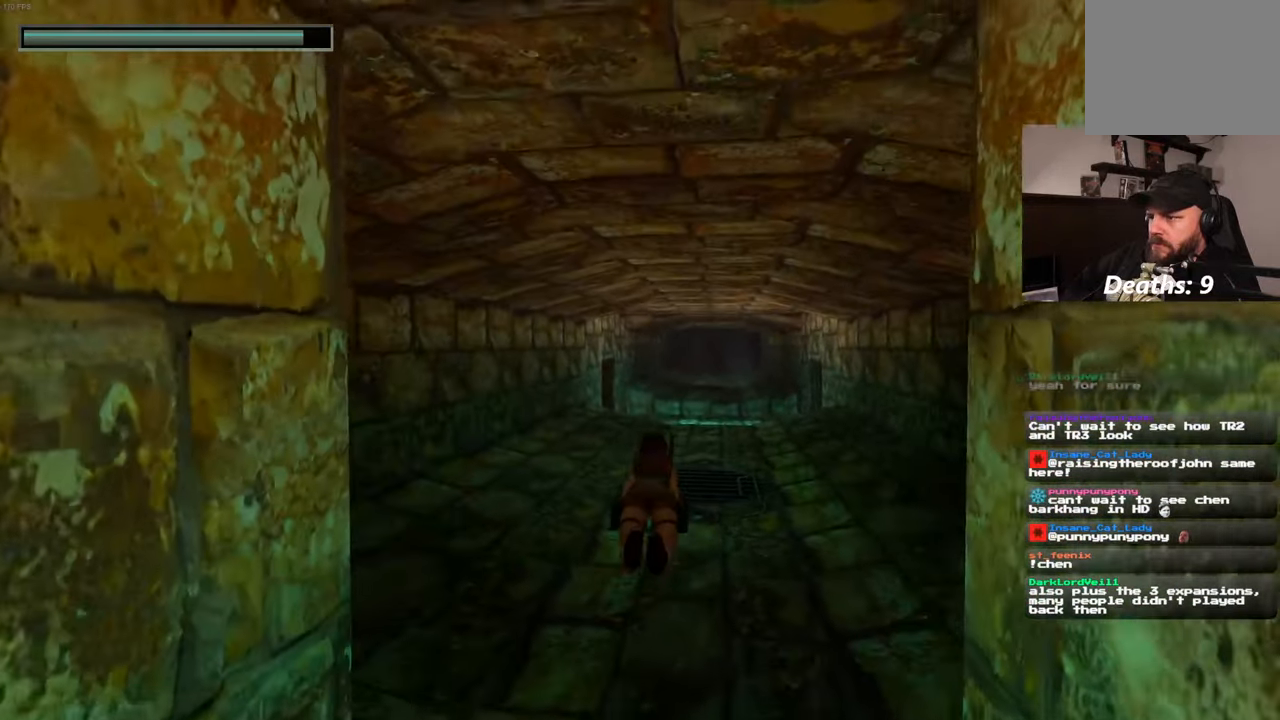
{"dt_ms": 500, "buttons": [], "left_stick": "up", "right_stick": "center", "events": []}
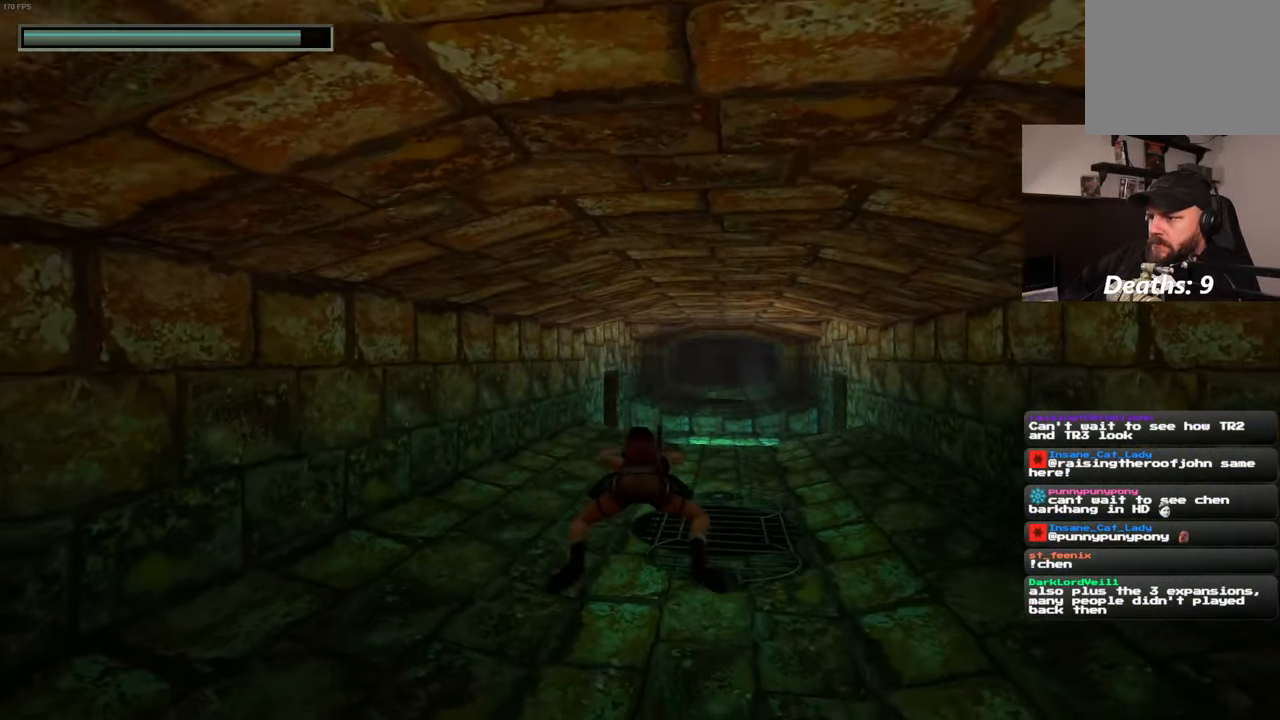
{"dt_ms": 500, "buttons": [], "left_stick": "up", "right_stick": "center", "events": []}
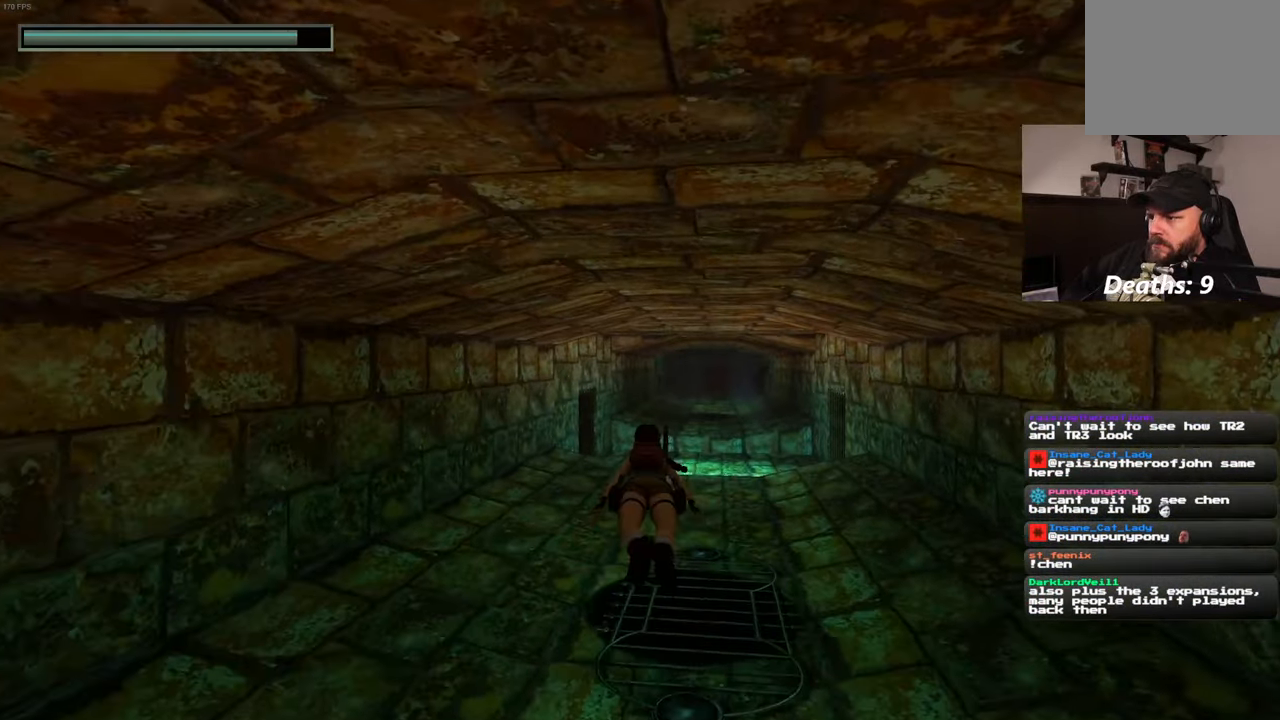
{"dt_ms": 500, "buttons": [], "left_stick": "up-right", "right_stick": "center", "events": [[34, "left_stick", "up-right"], [117, "right_stick", "down"], [200, "right_stick", "center"]]}
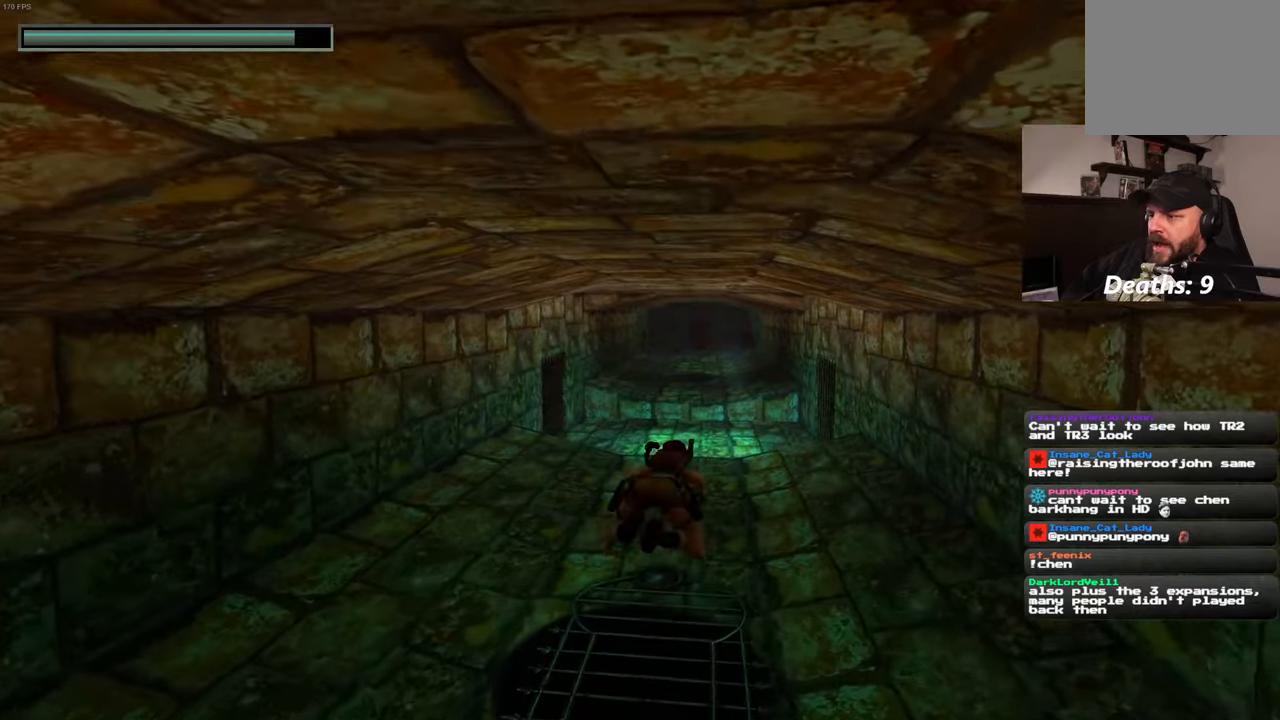
{"dt_ms": 500, "buttons": [], "left_stick": "up-right", "right_stick": "center", "events": []}
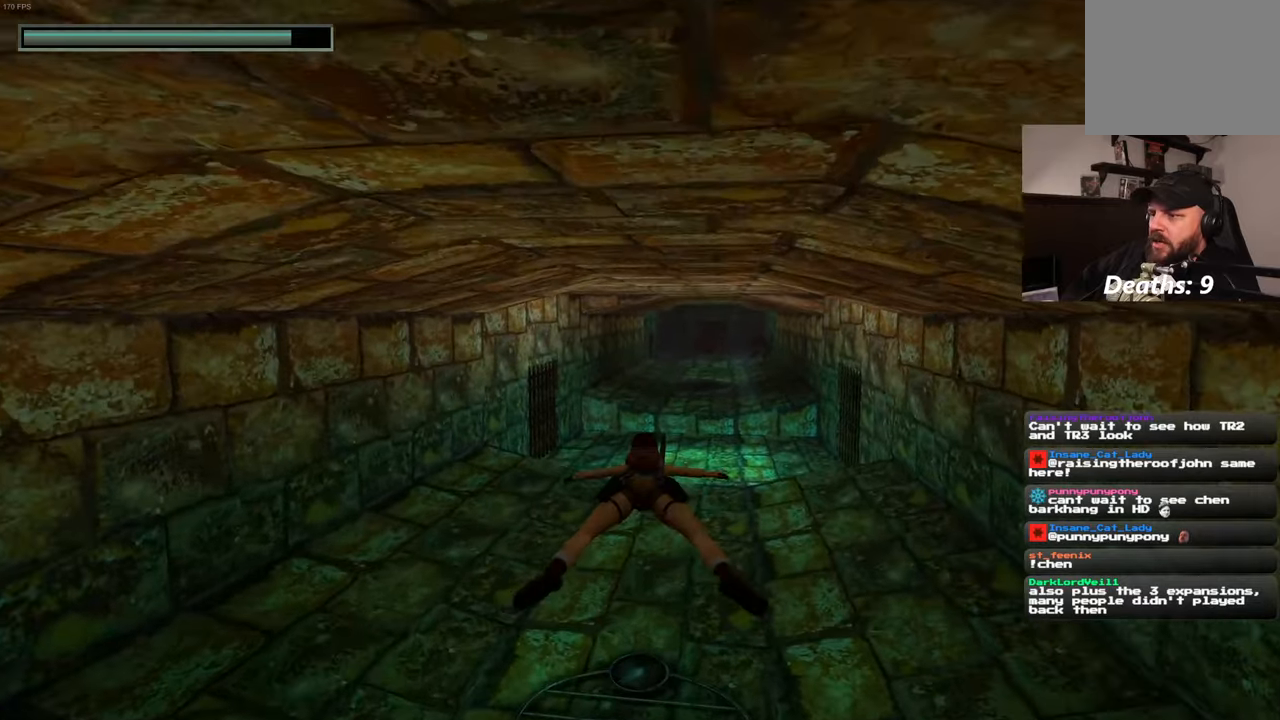
{"dt_ms": 500, "buttons": [], "left_stick": "up", "right_stick": "center", "events": [[200, "left_stick", "up"]]}
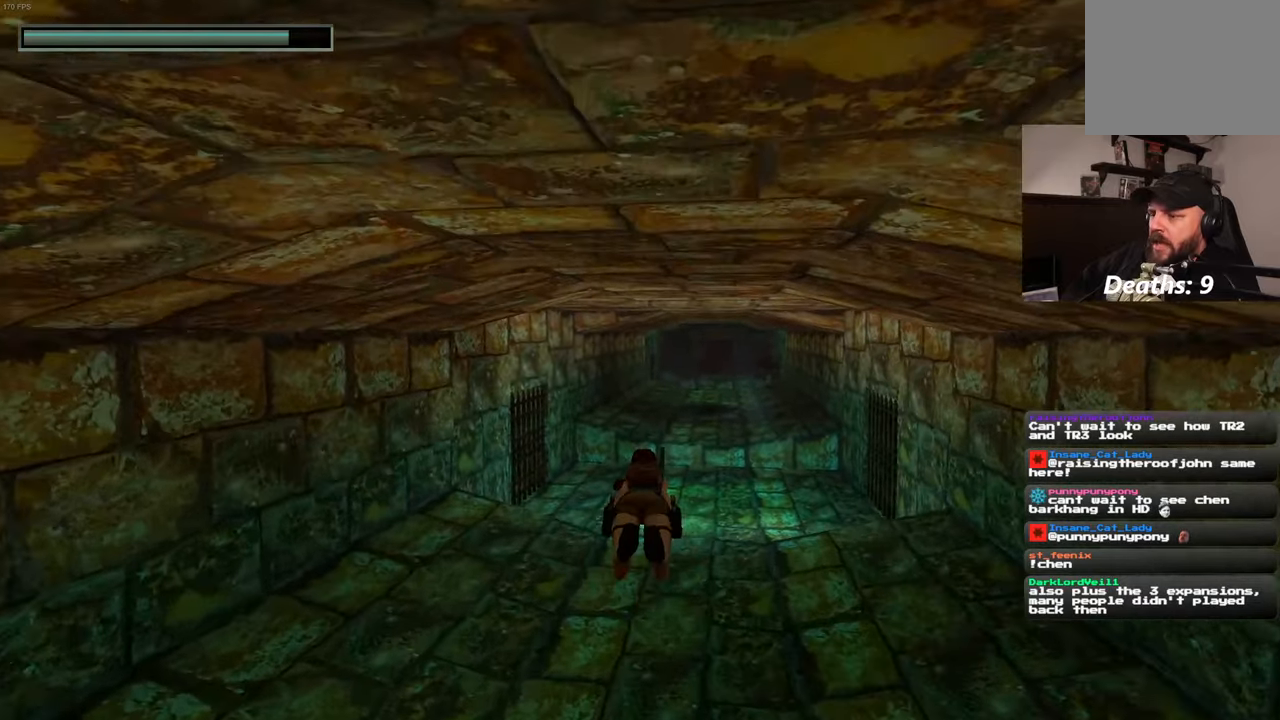
{"dt_ms": 500, "buttons": [], "left_stick": "up", "right_stick": "center", "events": []}
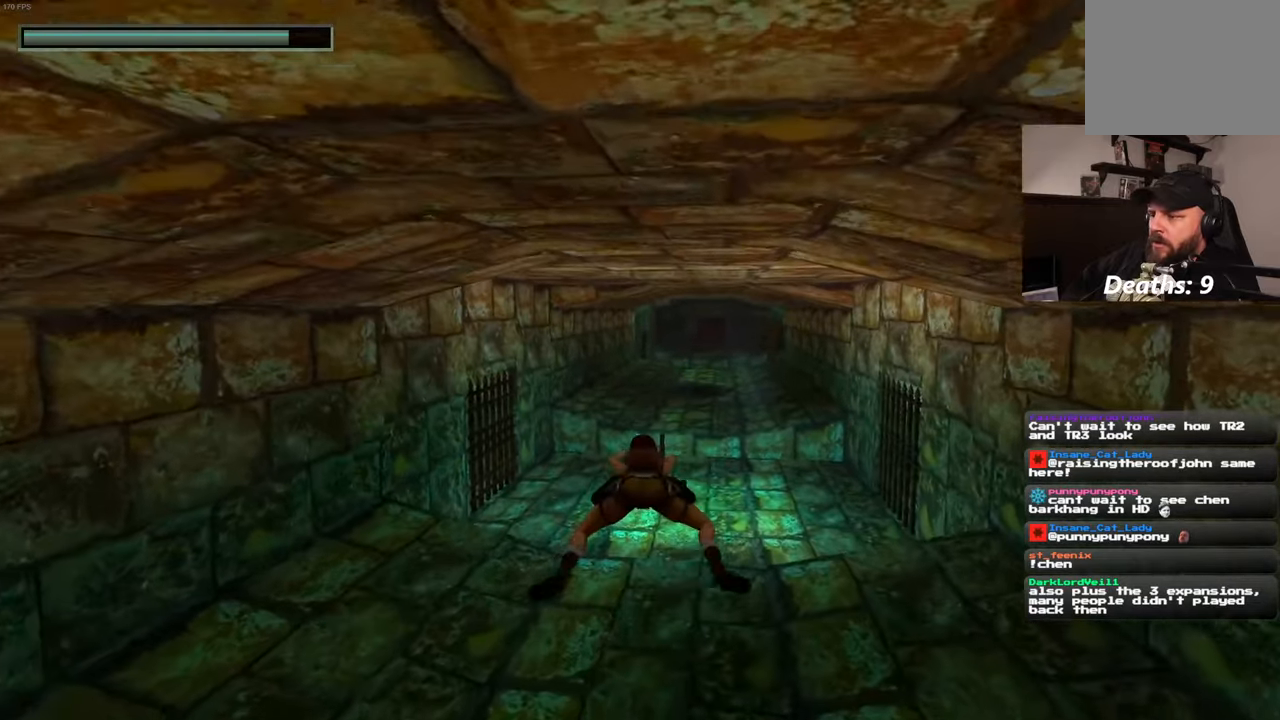
{"dt_ms": 500, "buttons": [], "left_stick": "up", "right_stick": "center", "events": [[266, "right_stick", "up-right"], [366, "right_stick", "center"]]}
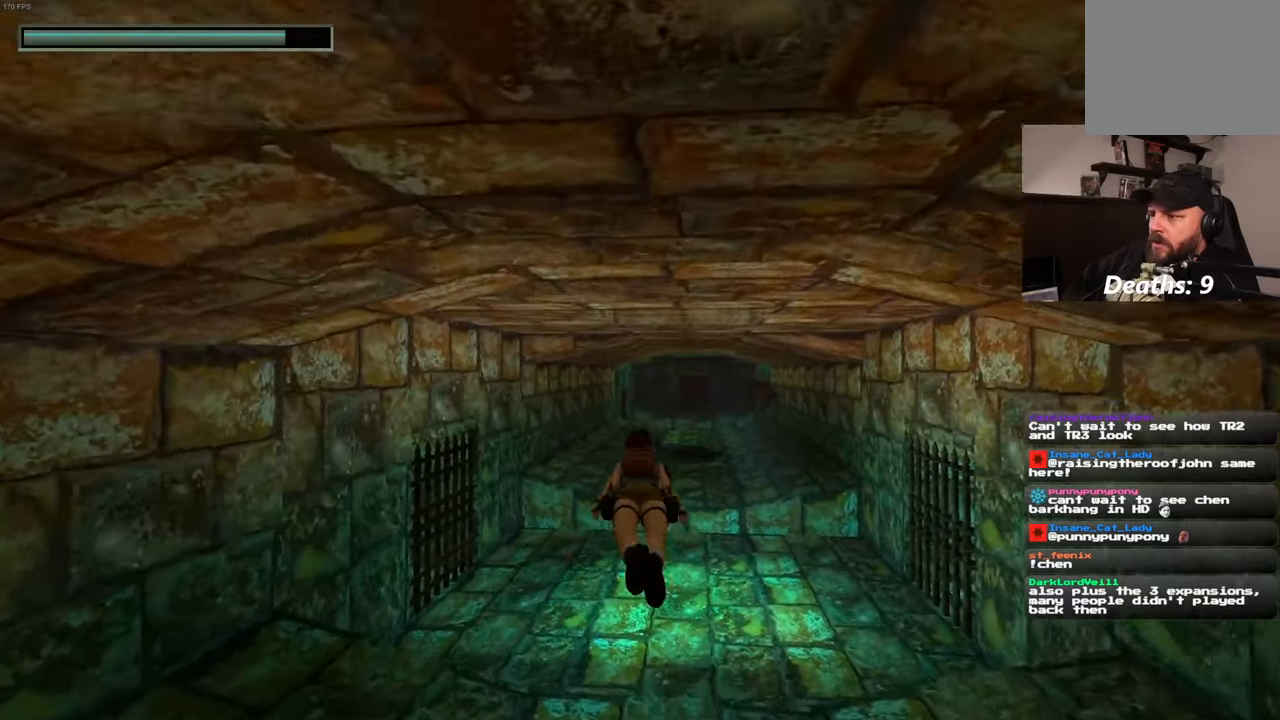
{"dt_ms": 500, "buttons": [], "left_stick": "up", "right_stick": "center", "events": []}